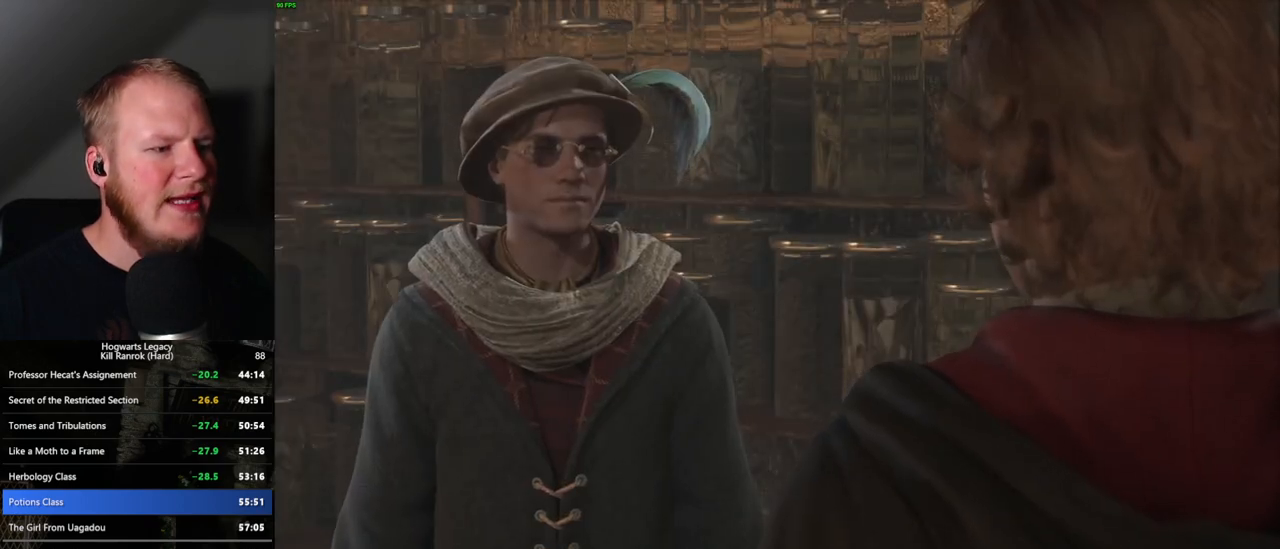
Gameplay with keyboard and mouse; each line is a JSON object with the keys and mouse buttons held at the frame after it. "events" lists presses ("down") and releases ("up") of ".", "/", "0", "1", "2", "3", "4", "5", "6", "7", "8", "9", "a", "alt_l", "alt_r", "b", "backslash", "backspace", "c", "caps_lock", "comma", "ctrl_l", "ctrl_r", "d", "e", "equals", "escape", "f", "f1", "f10", "f11", "f12", "f2", "f3", "f4", "f5", "f6", "f7", "f8", "f9", "g", "h", "i", "j", "k", "l", "lbracket", "m", "minus", "n", "o", "p", "q", "quote", "r", "rbracket", "return", "s", "semicolon", "shift_l", "shift_r", "space", "super", "t", "tab", "tilde", "u", "v", "w", "x", "y", "z", "mouse_left", "mouse_right", "mouse_mb4" and "mouse_mb5" between this image and that frame as [ms after this image, input, new state], when the widget could be followed in between; "mouse_wheel" appears only as held states. "mouse_left", "mouse_wheel", "mouse_right", "mouse_mb4", "mouse_mb5" = the "left", "wheel", "right", "mb4", "mb5" buttons of the "mouse" list. No other keys are recorded. "wheel" means that the mouse wheel is clicked or scrolled. Mouse movement is not recorded.
{"keys": [], "mouse": [], "events": [[400, "q", "down"], [434, "q", "up"]]}
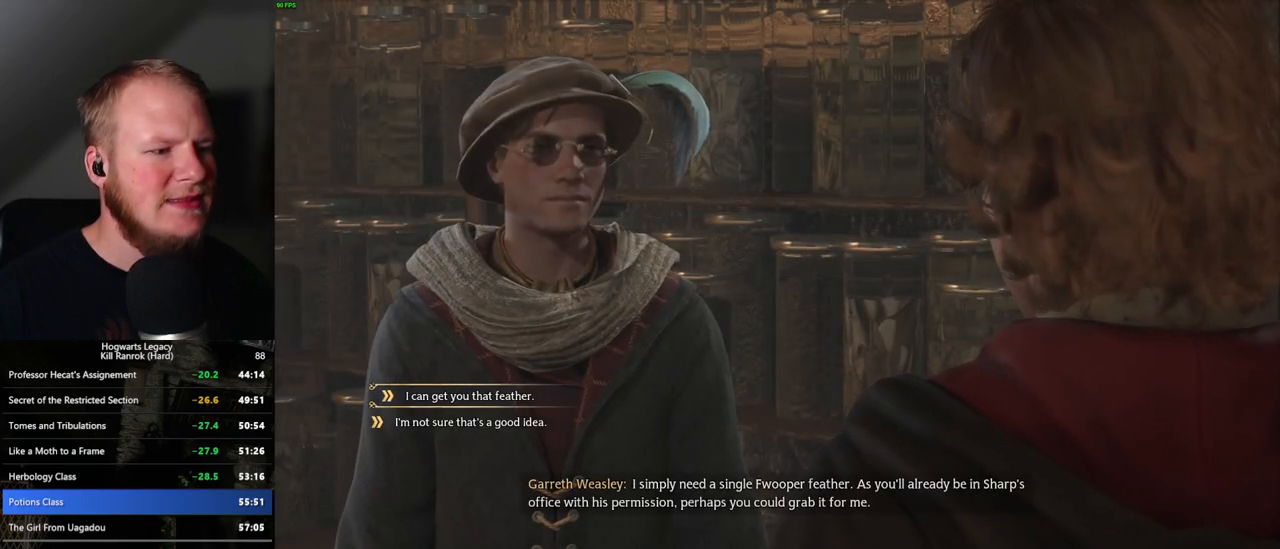
{"keys": [], "mouse": [], "events": [[384, "mouse_left", "down"], [500, "mouse_left", "up"]]}
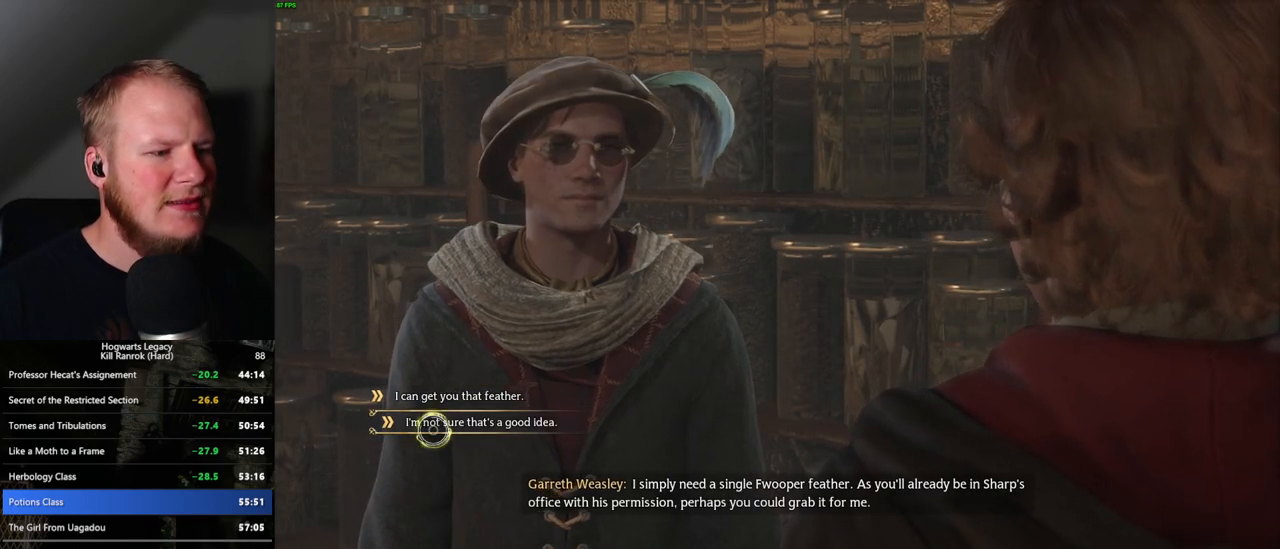
{"keys": [], "mouse": [], "events": [[217, "q", "down"], [250, "space", "down"], [334, "q", "up"], [334, "space", "up"], [417, "q", "down"], [484, "q", "up"]]}
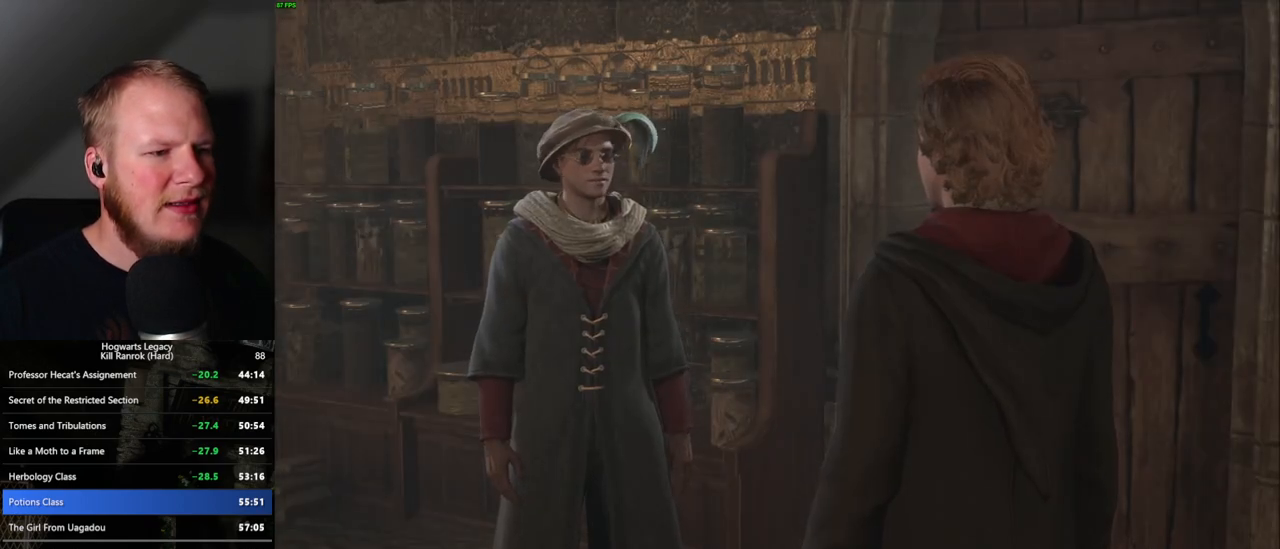
{"keys": [], "mouse": [], "events": [[100, "q", "down"], [167, "q", "up"], [267, "q", "down"], [317, "q", "up"]]}
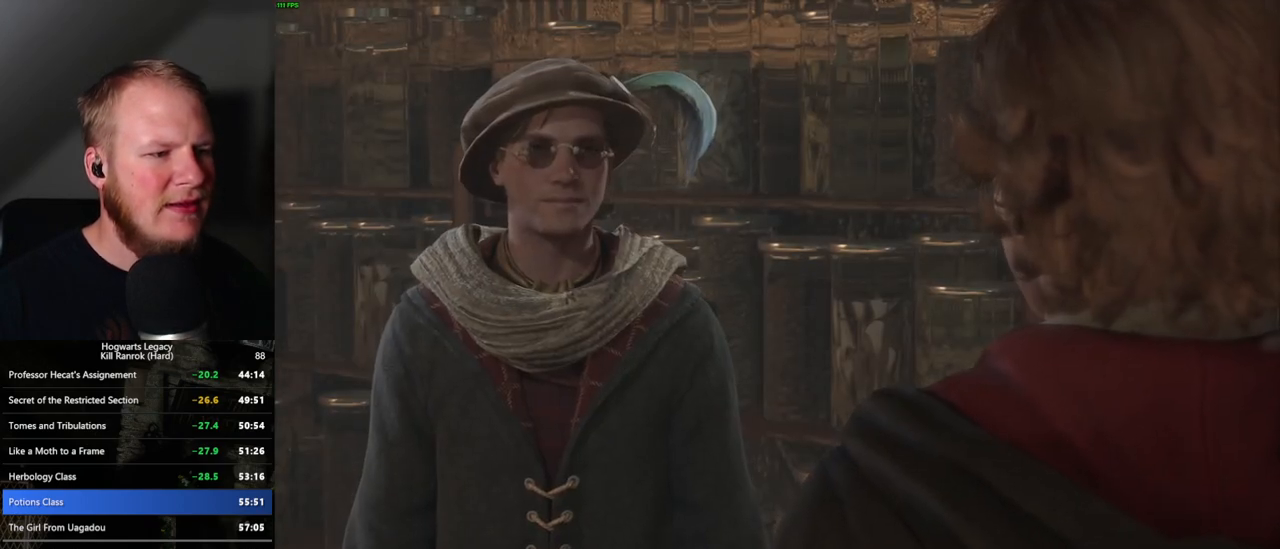
{"keys": [], "mouse": [], "events": []}
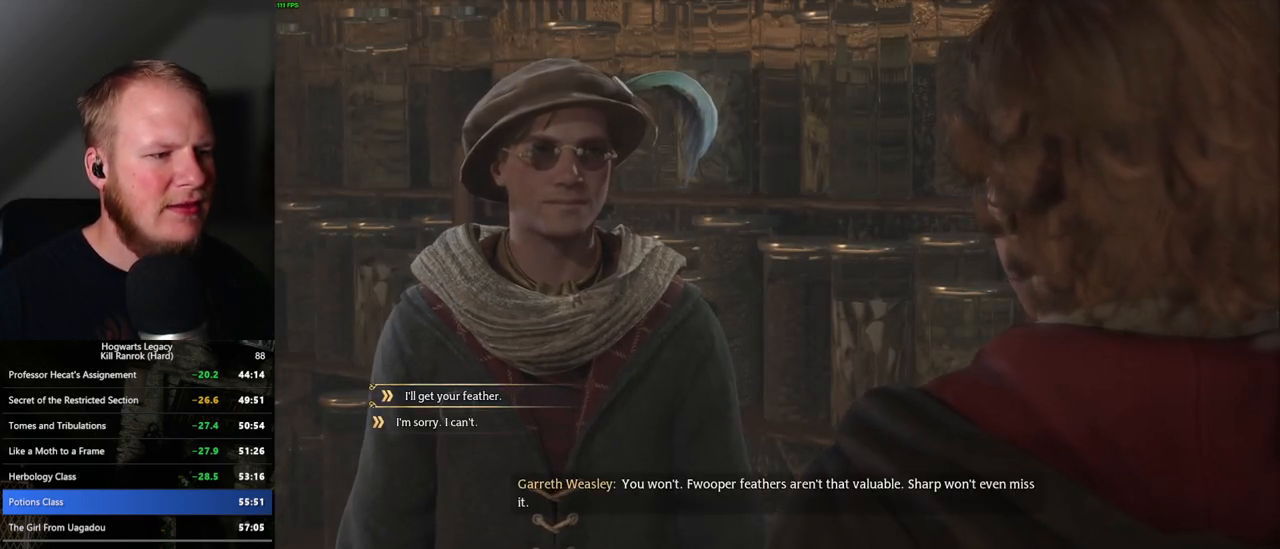
{"keys": [], "mouse": ["wheel"]}
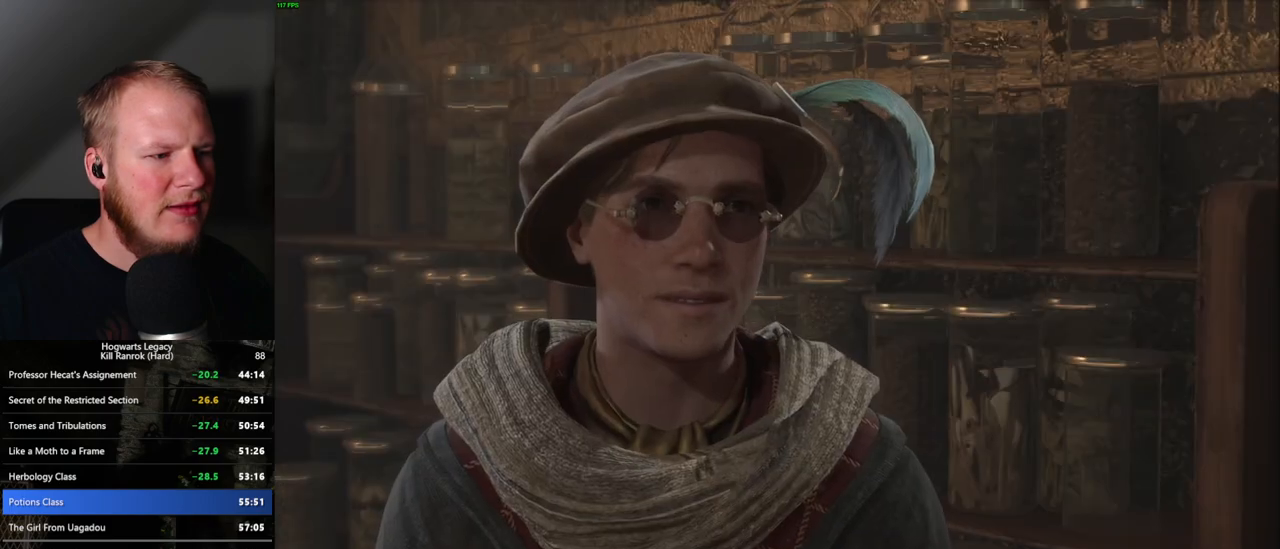
{"keys": [], "mouse": []}
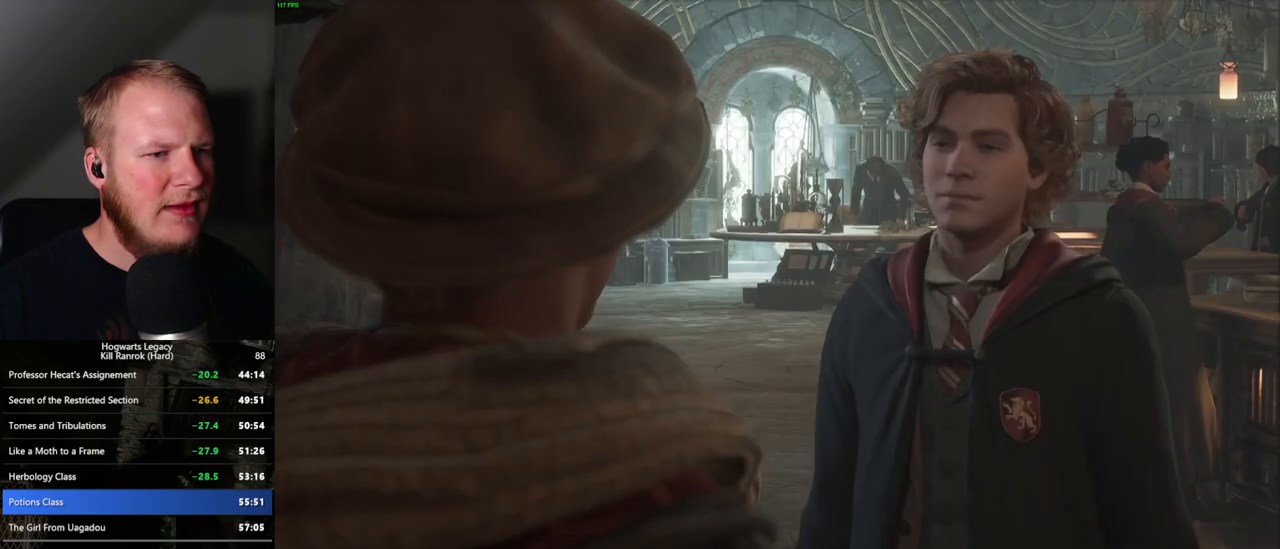
{"keys": [], "mouse": [], "events": [[67, "q", "down"], [117, "q", "up"], [234, "q", "down"], [250, "q", "up"], [350, "q", "down"], [417, "q", "up"]]}
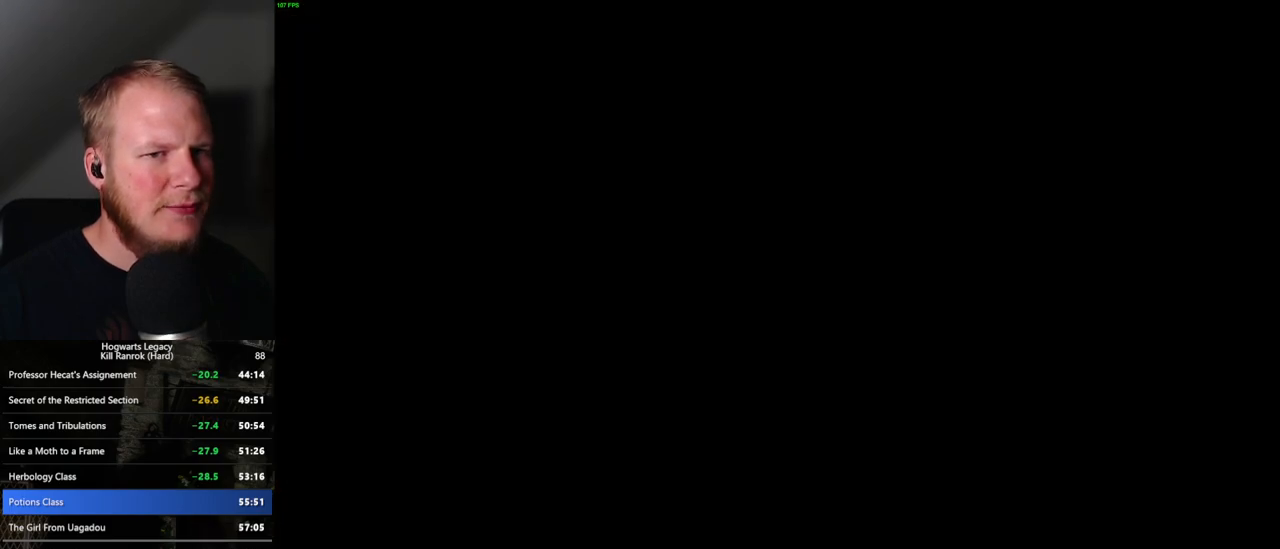
{"keys": ["w"], "mouse": [], "events": [[500, "w", "down"]]}
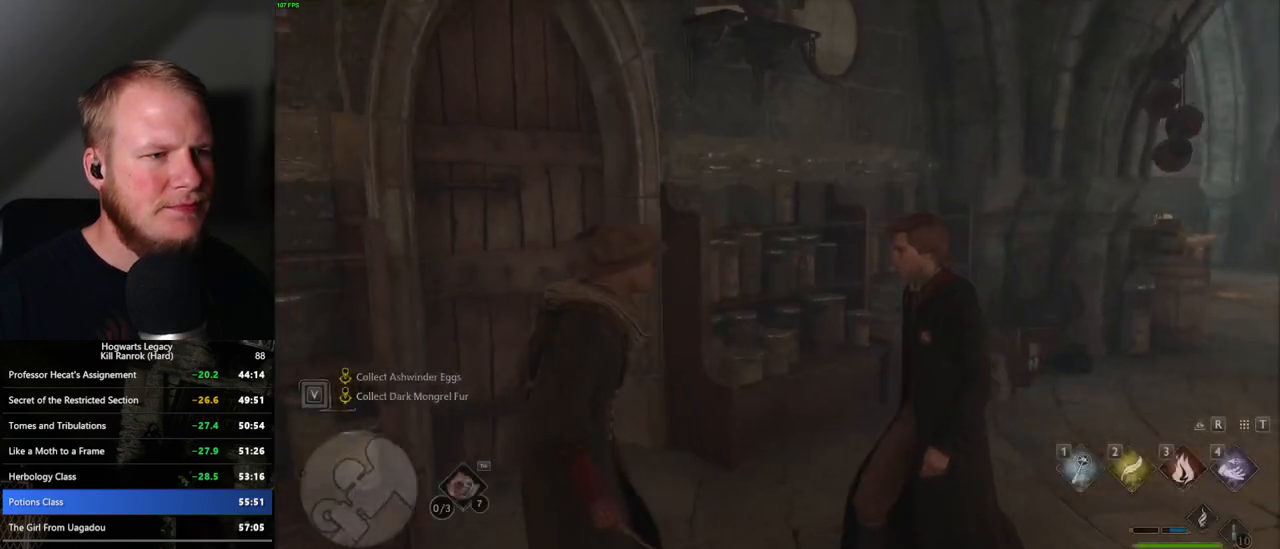
{"keys": ["w"], "mouse": [], "events": [[17, "a", "down"], [17, "space", "down"], [117, "space", "up"], [200, "shift_l", "down"], [317, "a", "up"], [350, "shift_l", "up"]]}
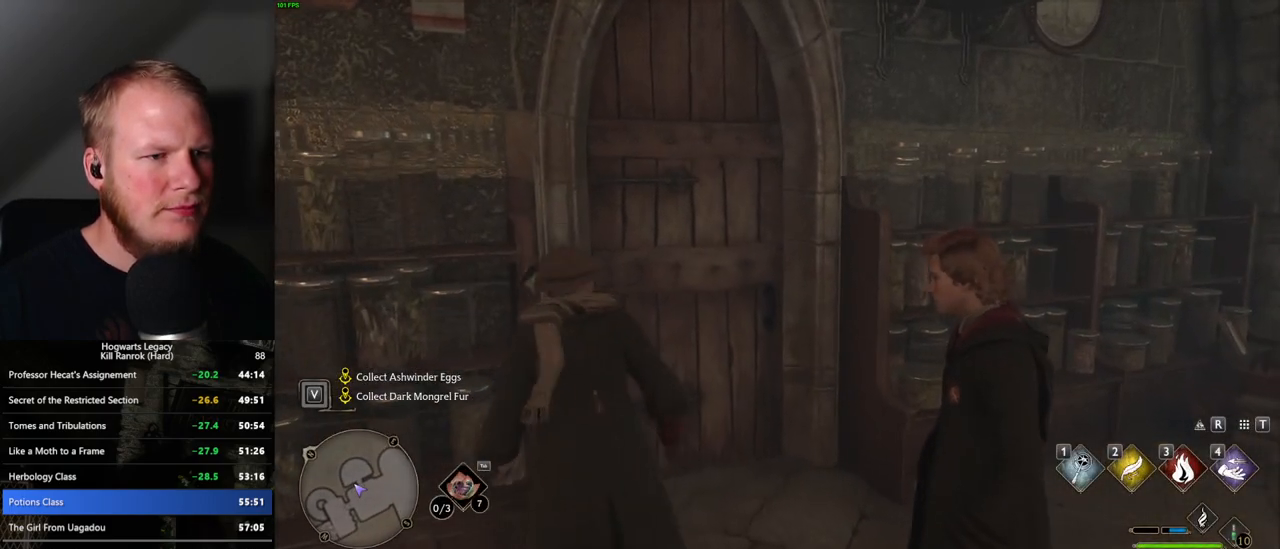
{"keys": ["w"], "mouse": [], "events": [[84, "d", "down"], [334, "d", "up"], [350, "space", "down"], [467, "space", "up"]]}
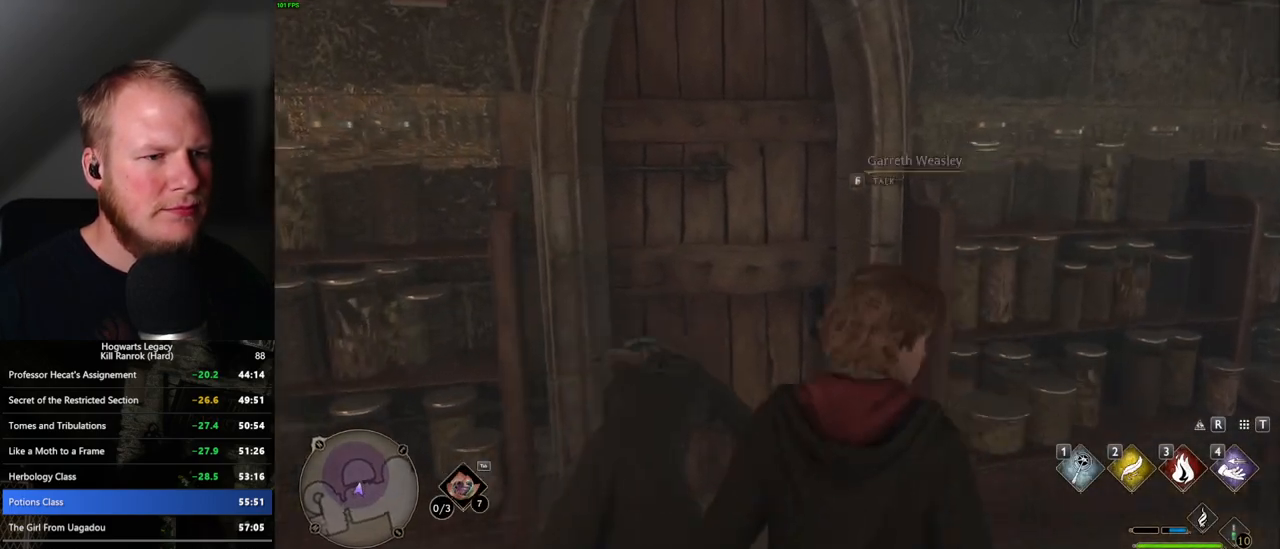
{"keys": ["w"], "mouse": [], "events": []}
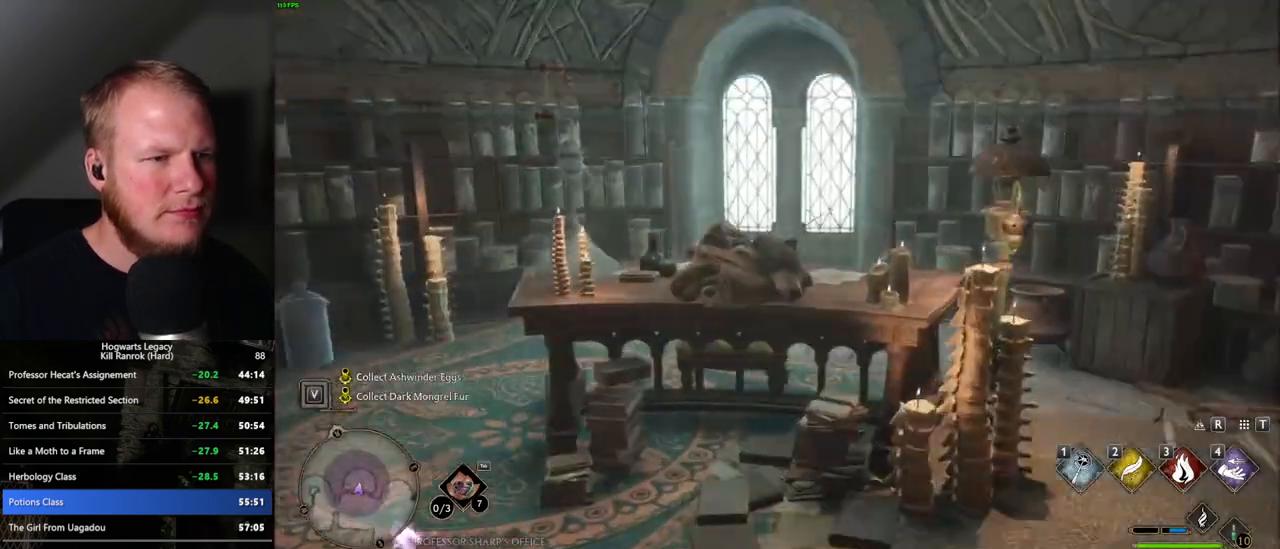
{"keys": ["w"], "mouse": [], "events": [[334, "f", "down"], [417, "f", "up"]]}
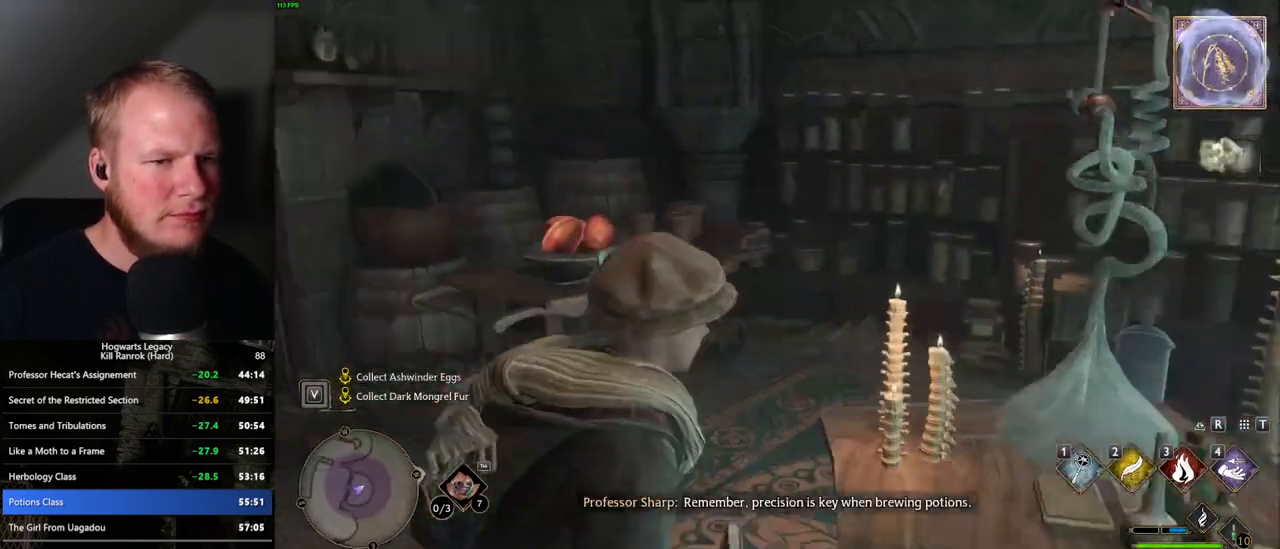
{"keys": ["w"], "mouse": [], "events": [[200, "a", "down"], [267, "a", "up"]]}
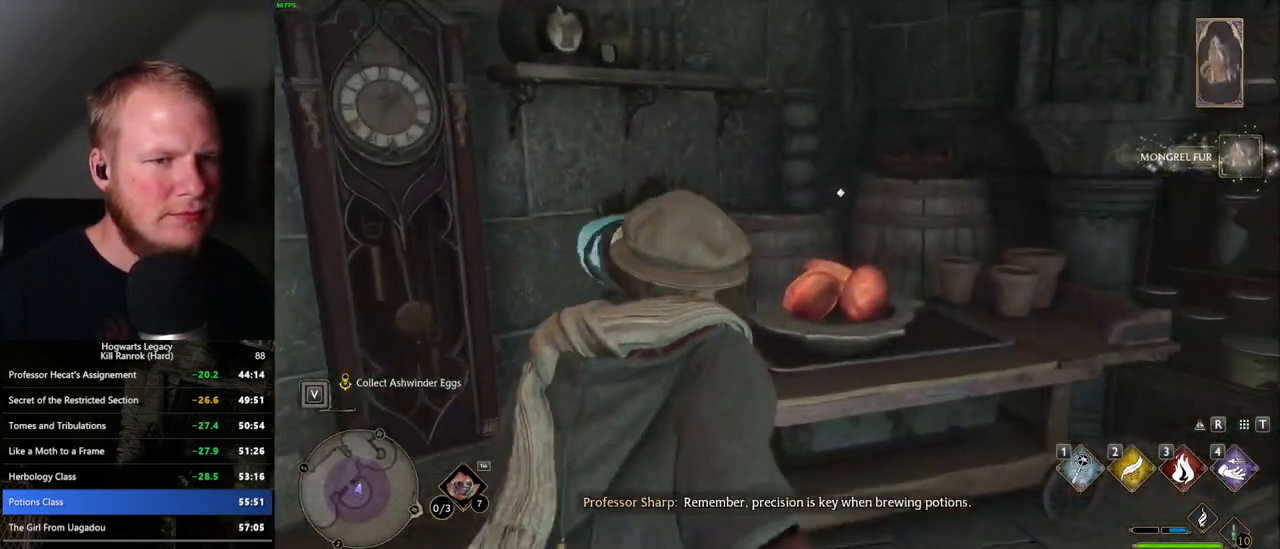
{"keys": ["a", "w"], "mouse": [], "events": [[167, "f", "down"], [234, "a", "down"], [234, "f", "up"], [367, "space", "down"], [484, "space", "up"]]}
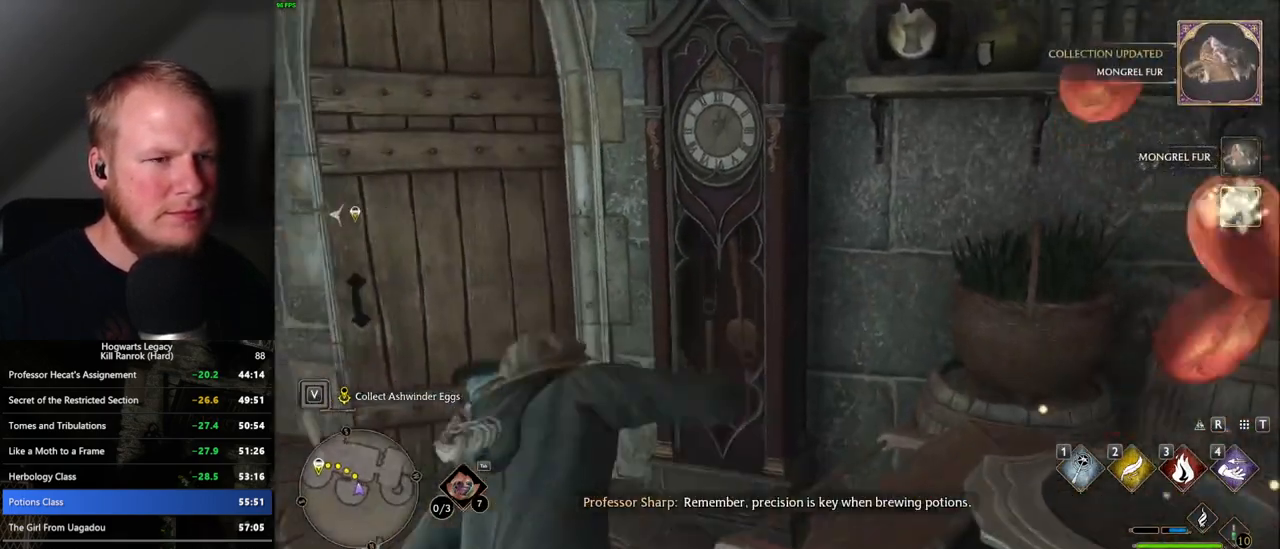
{"keys": ["w"], "mouse": [], "events": [[67, "a", "up"]]}
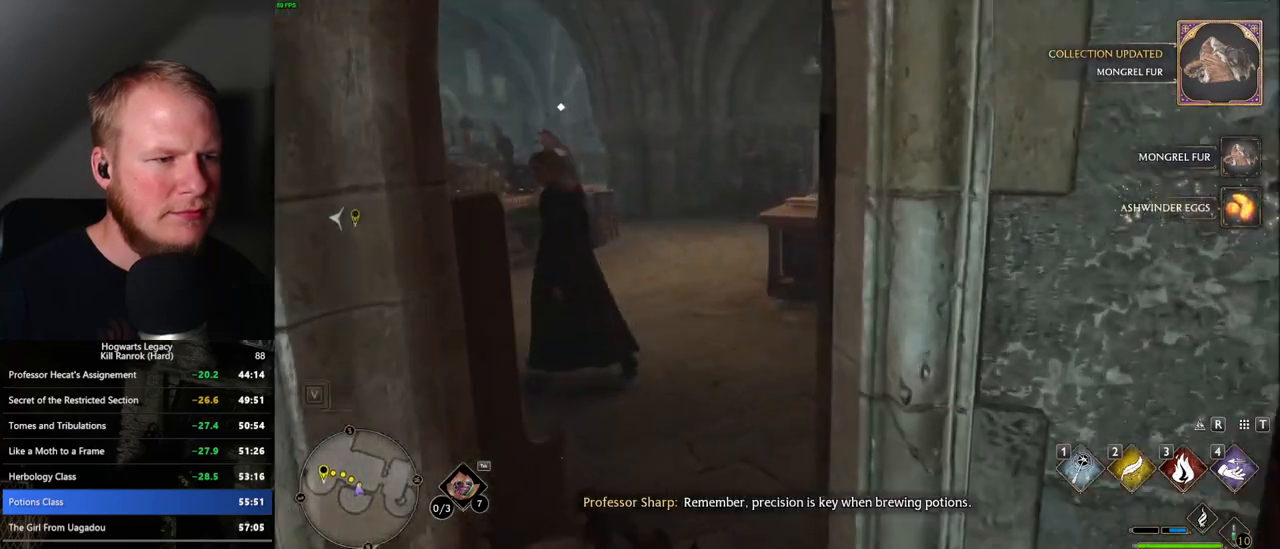
{"keys": ["w"], "mouse": [], "events": []}
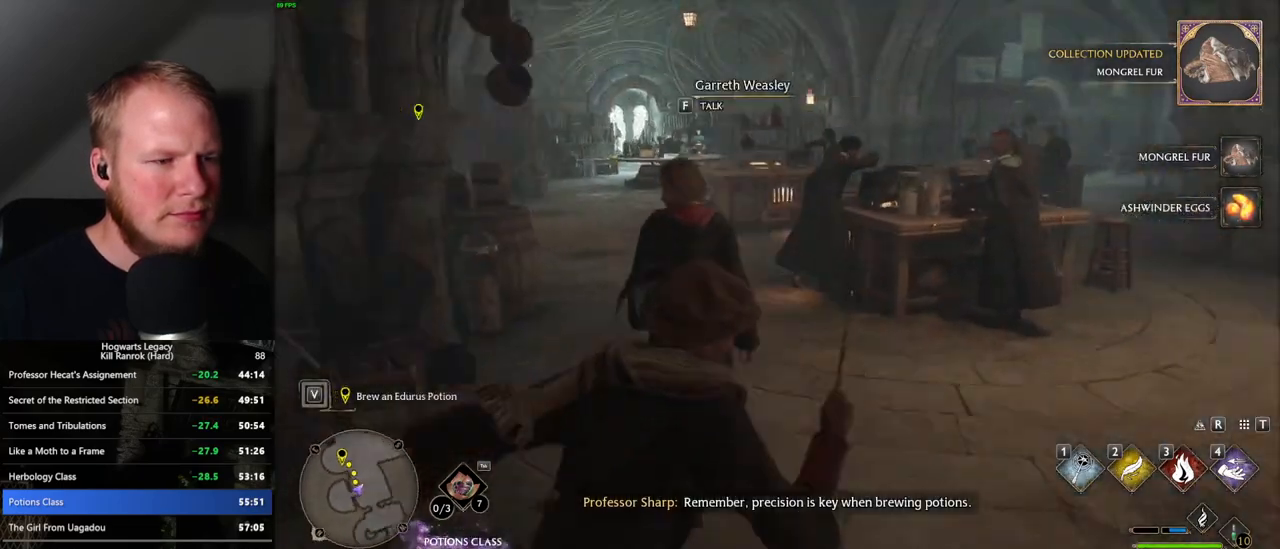
{"keys": ["w"], "mouse": [], "events": []}
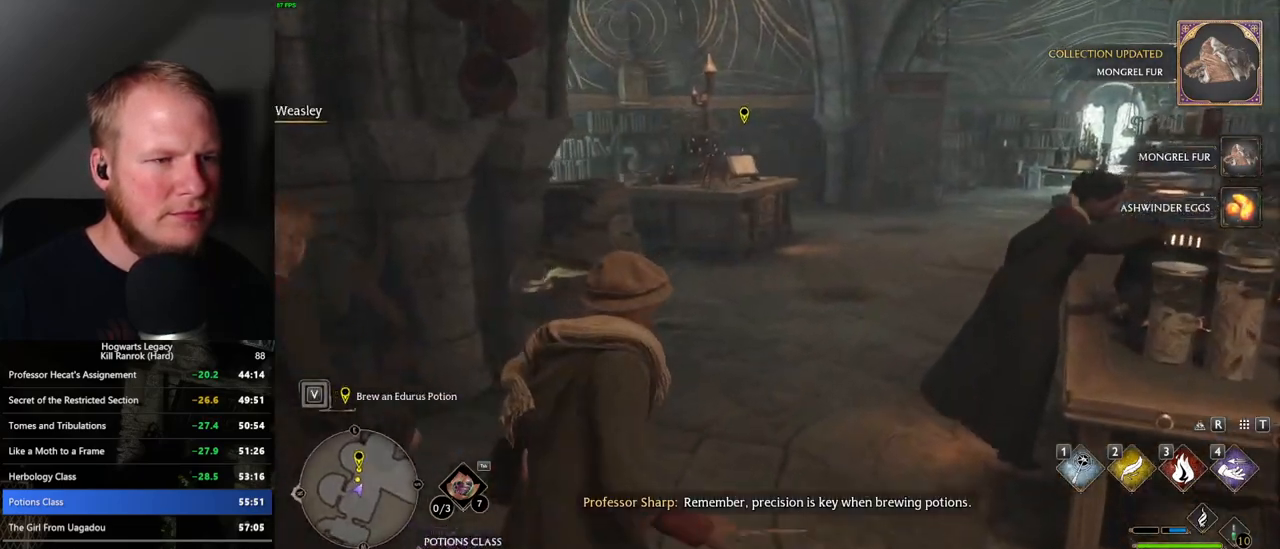
{"keys": ["w"], "mouse": [], "events": []}
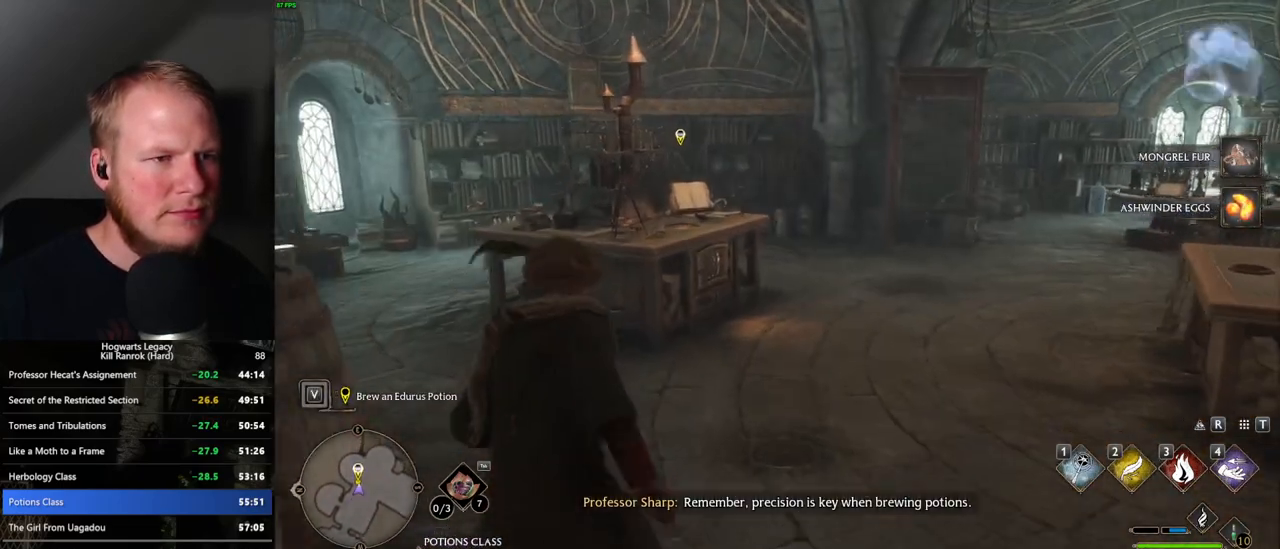
{"keys": [], "mouse": [], "events": [[500, "w", "up"]]}
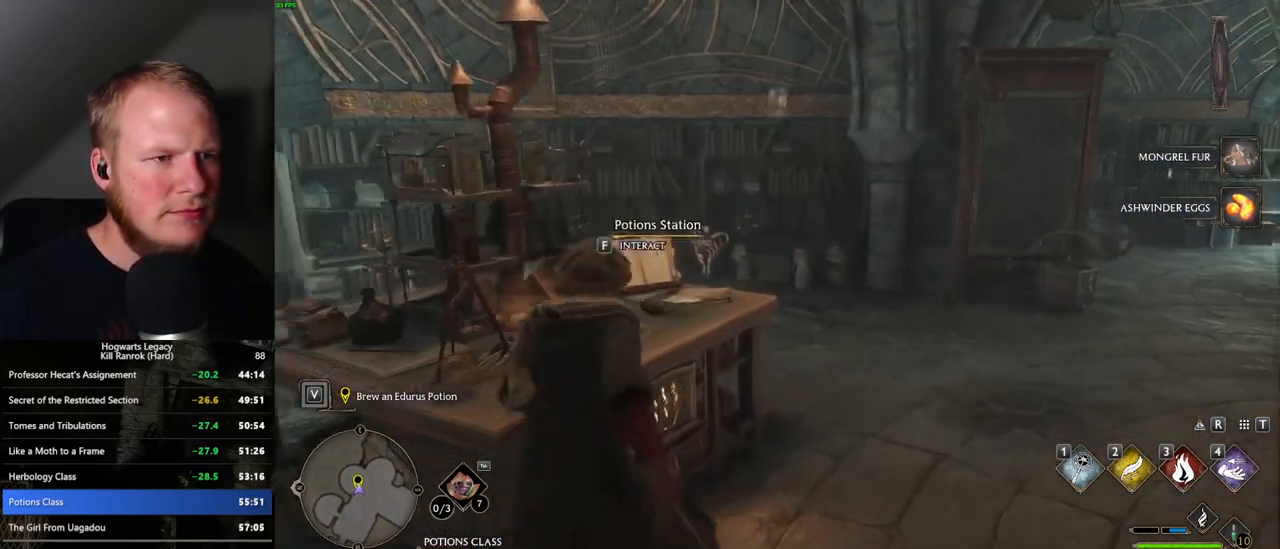
{"keys": [], "mouse": [], "events": [[67, "f", "down"], [134, "f", "up"]]}
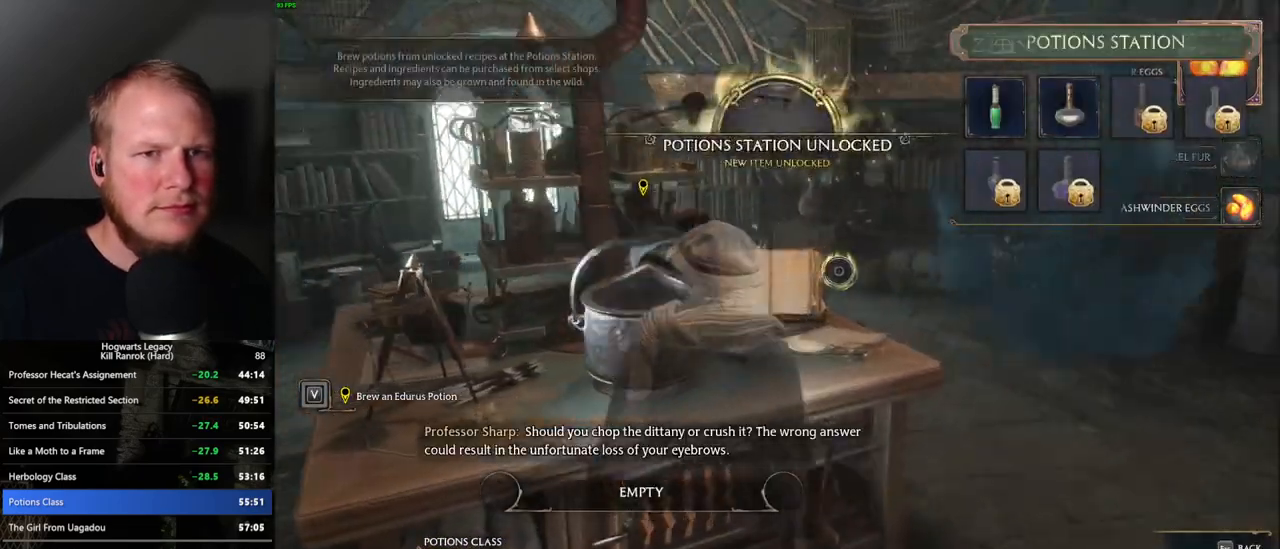
{"keys": [], "mouse": [], "events": []}
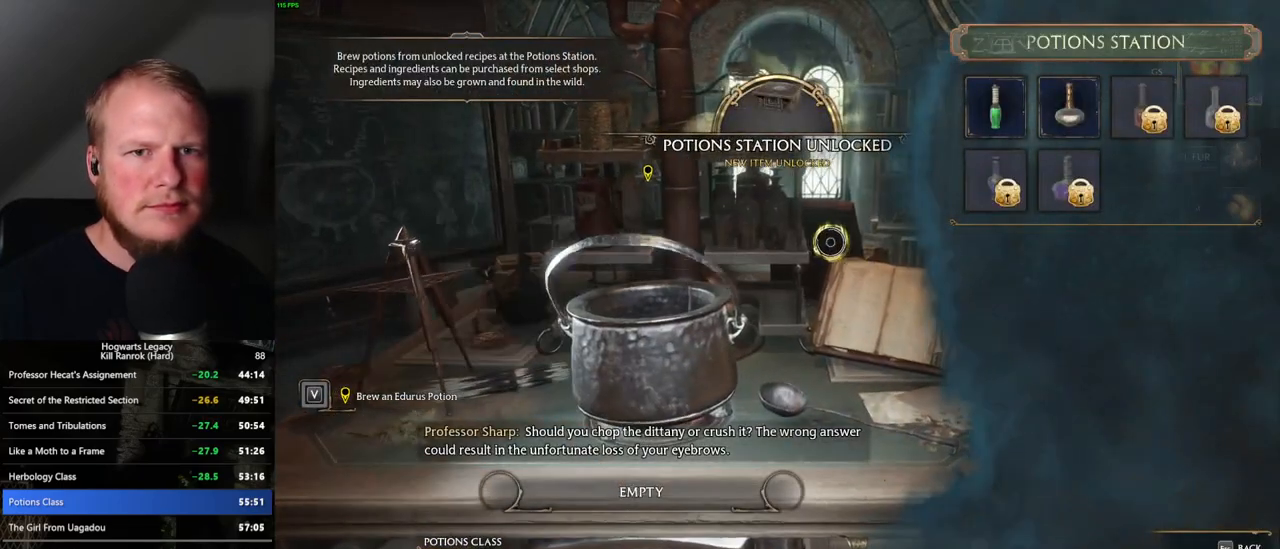
{"keys": [], "mouse": ["left"], "events": [[500, "mouse_left", "down"]]}
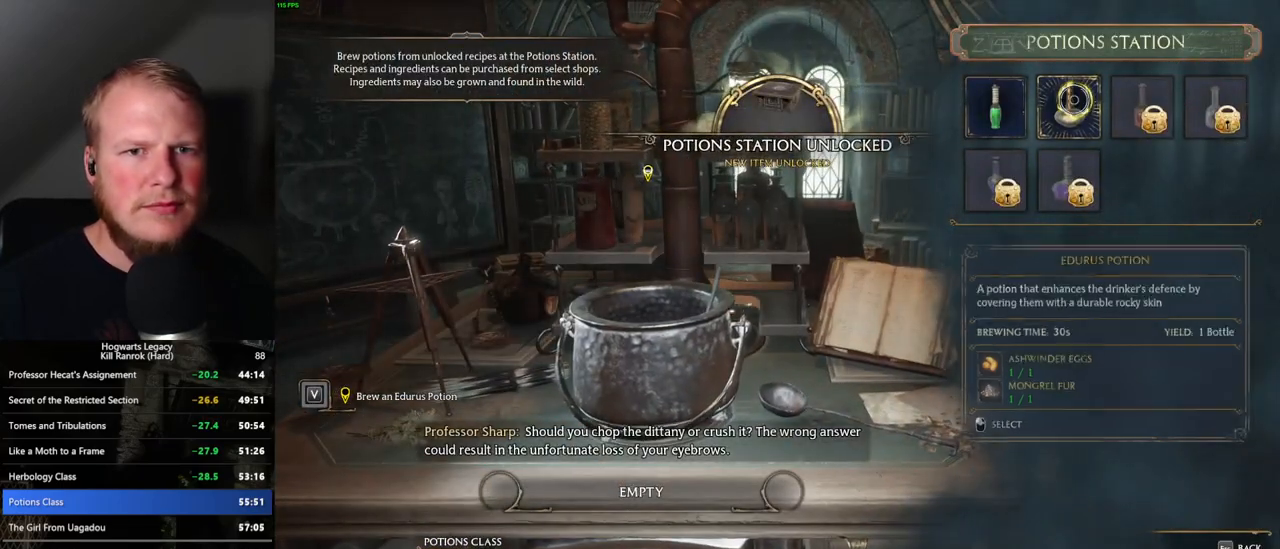
{"keys": [], "mouse": [], "events": [[117, "mouse_left", "up"], [284, "escape", "down"], [367, "escape", "up"]]}
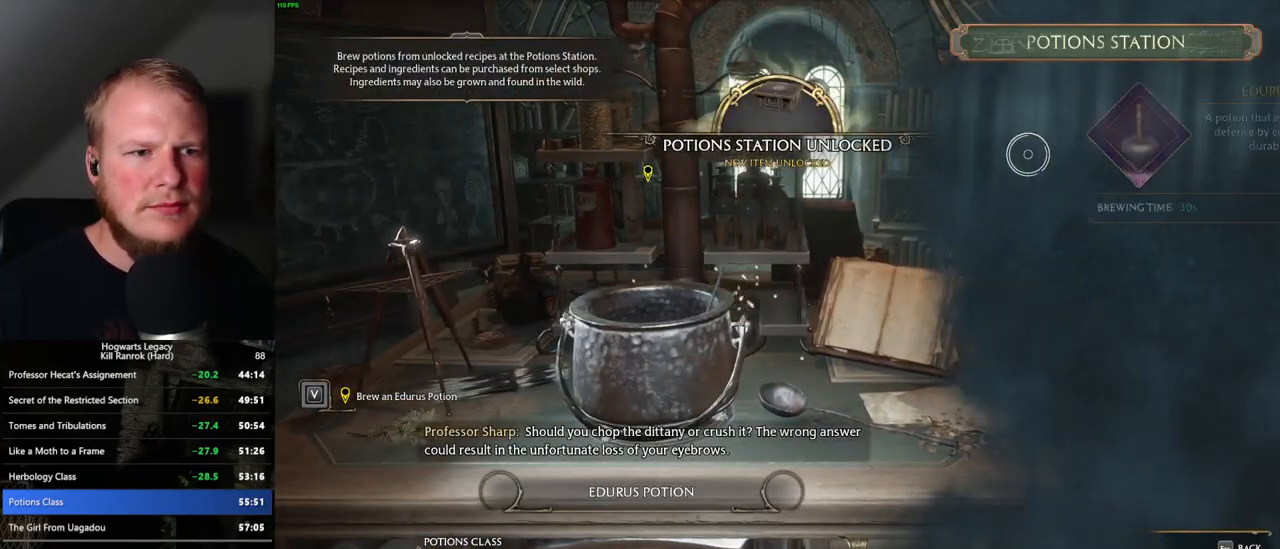
{"keys": [], "mouse": [], "events": [[134, "escape", "down"], [200, "escape", "up"]]}
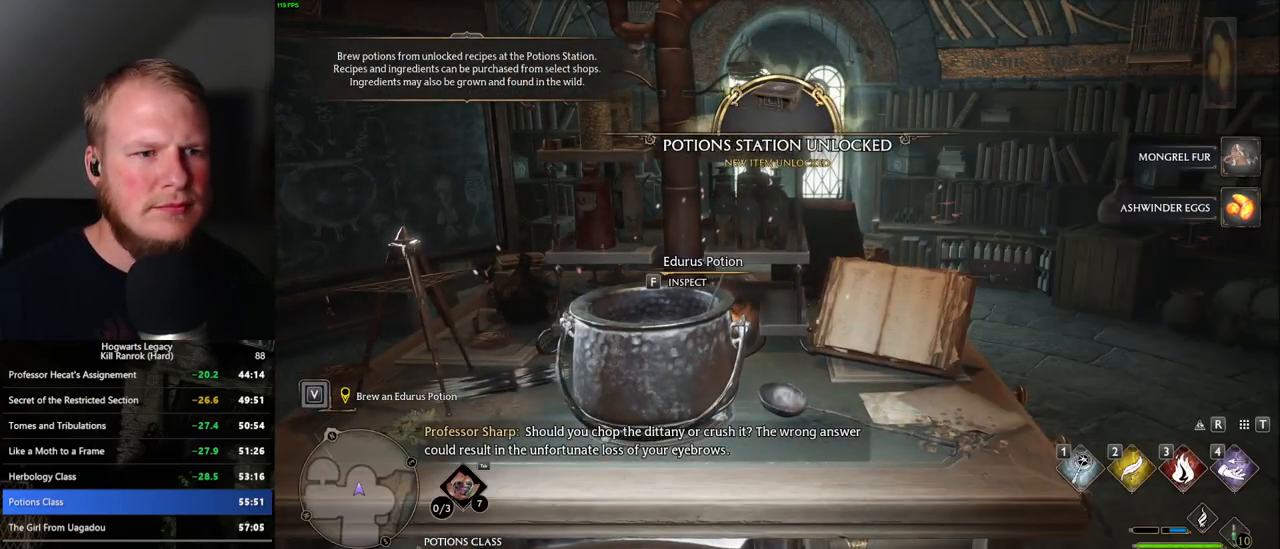
{"keys": [], "mouse": [], "events": []}
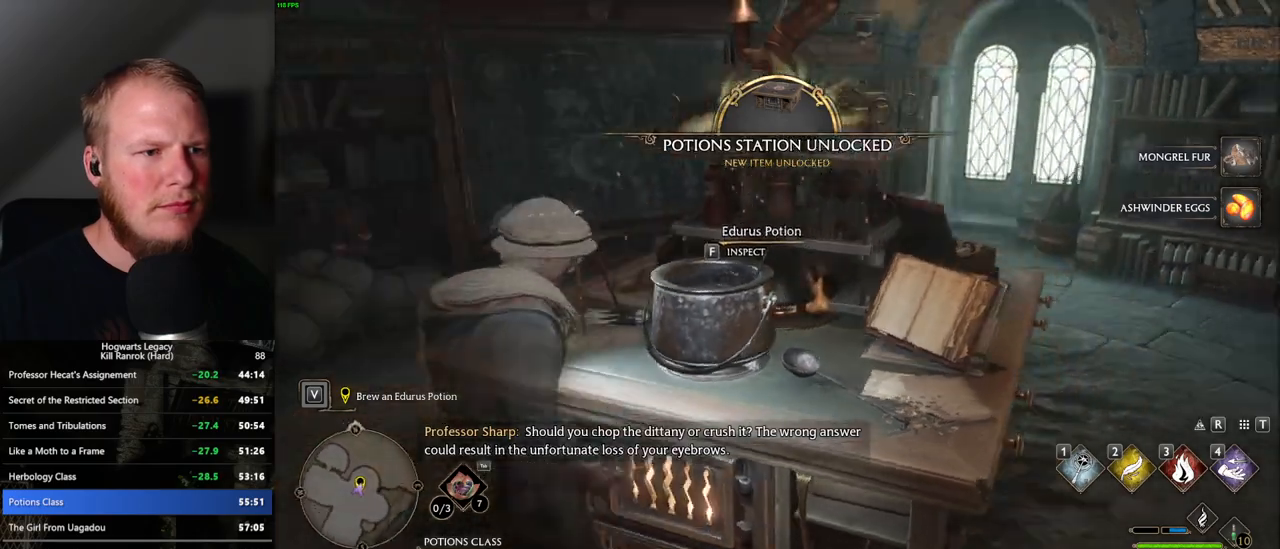
{"keys": ["shift_l", "w"], "mouse": [], "events": [[34, "a", "down"], [50, "space", "down"], [150, "space", "up"], [167, "w", "down"], [250, "a", "up"], [400, "shift_l", "down"]]}
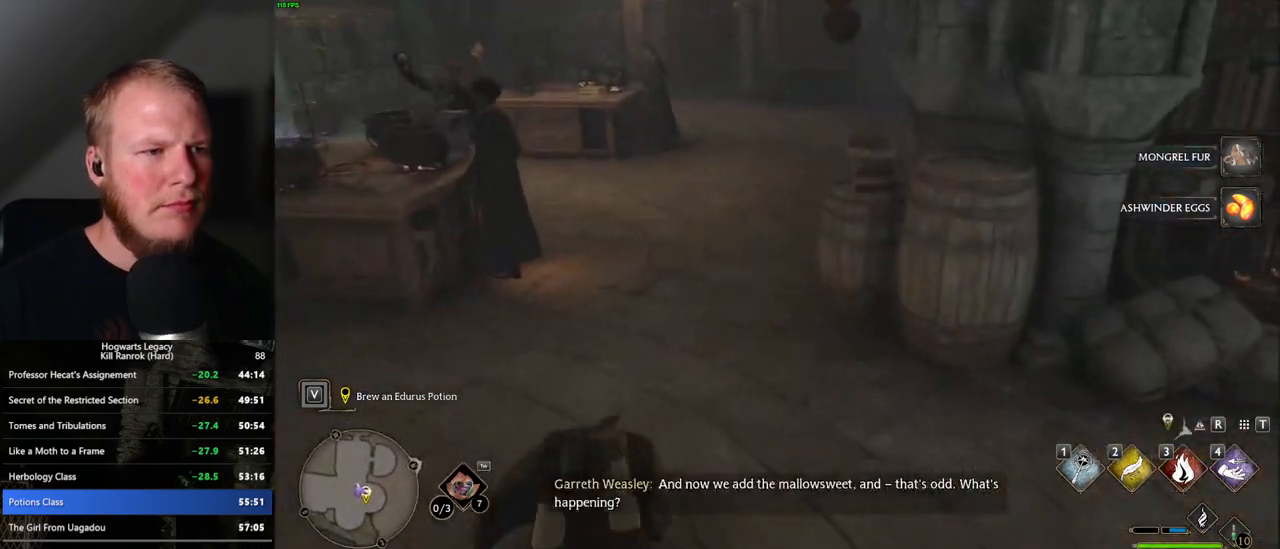
{"keys": ["w"], "mouse": [], "events": [[17, "shift_l", "up"]]}
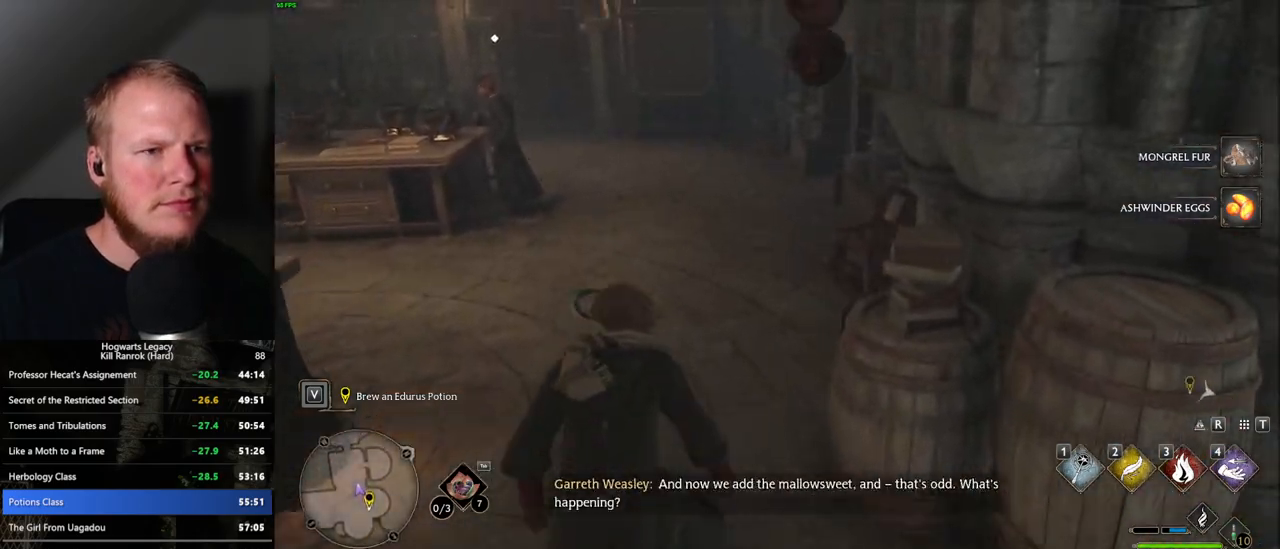
{"keys": ["w"], "mouse": [], "events": [[167, "a", "down"], [317, "a", "up"]]}
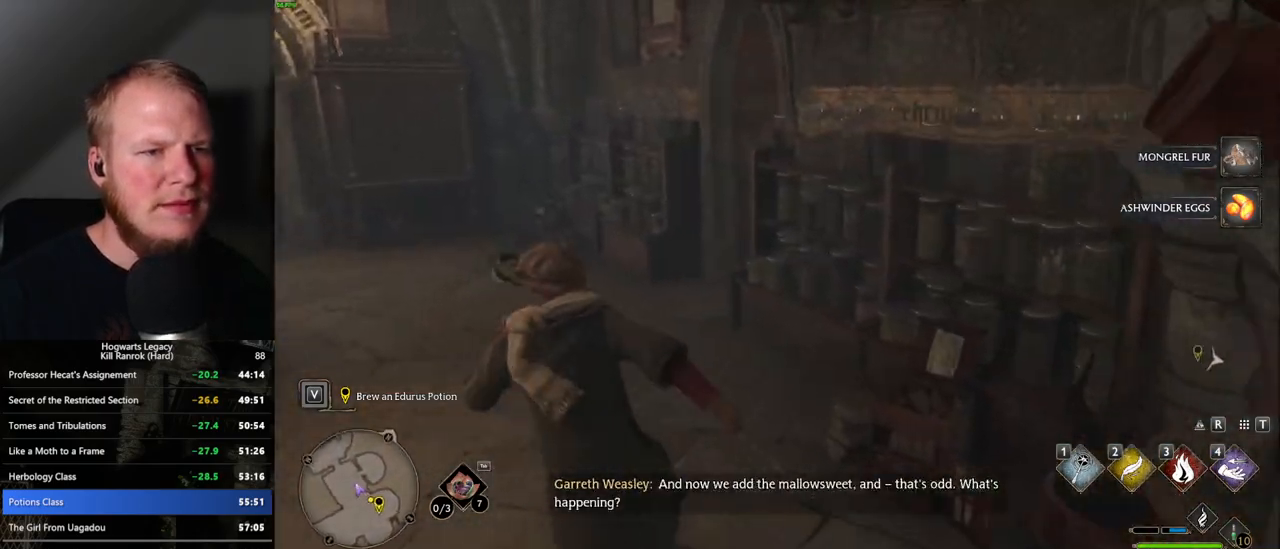
{"keys": ["w"], "mouse": [], "events": []}